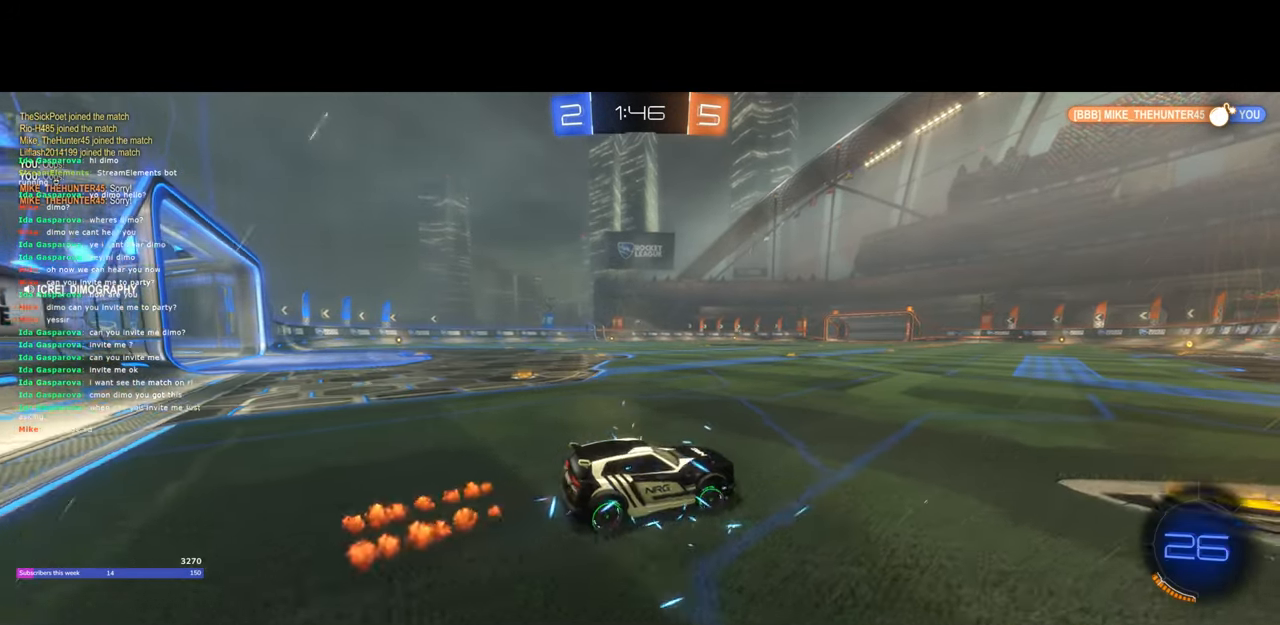
Gameplay with keyboard and mouse; each line is a JSON object with the keys and mouse buttons held at the frame after it. "events" lists presses ("down") and releases ("up") of "a", "ctrl", "d", "e", "q", "s", "shift", "space", "w", "mouse_left", "mouse_wheel", "mouse_right", "mouse_mb4" and "mouse_mb5" between this image and that frame as [ms after this image, input, new state], when the widget could be followed in between. "mouse_left", "mouse_wheel", "mouse_right", "mouse_mb4", "mouse_mb5" = the "left", "wheel", "right", "mb4", "mb5" buttons of the "mouse" list. No other keys are recorded. "wheel" means that the mouse wheel is clicked or scrolled. Mouse movement is not recorded.
{"keys": ["a", "shift", "w"], "mouse": [], "events": [[50, "shift", "up"], [167, "d", "up"], [317, "d", "down"], [367, "a", "down"], [367, "d", "up"], [400, "mouse_left", "up"], [450, "shift", "down"]]}
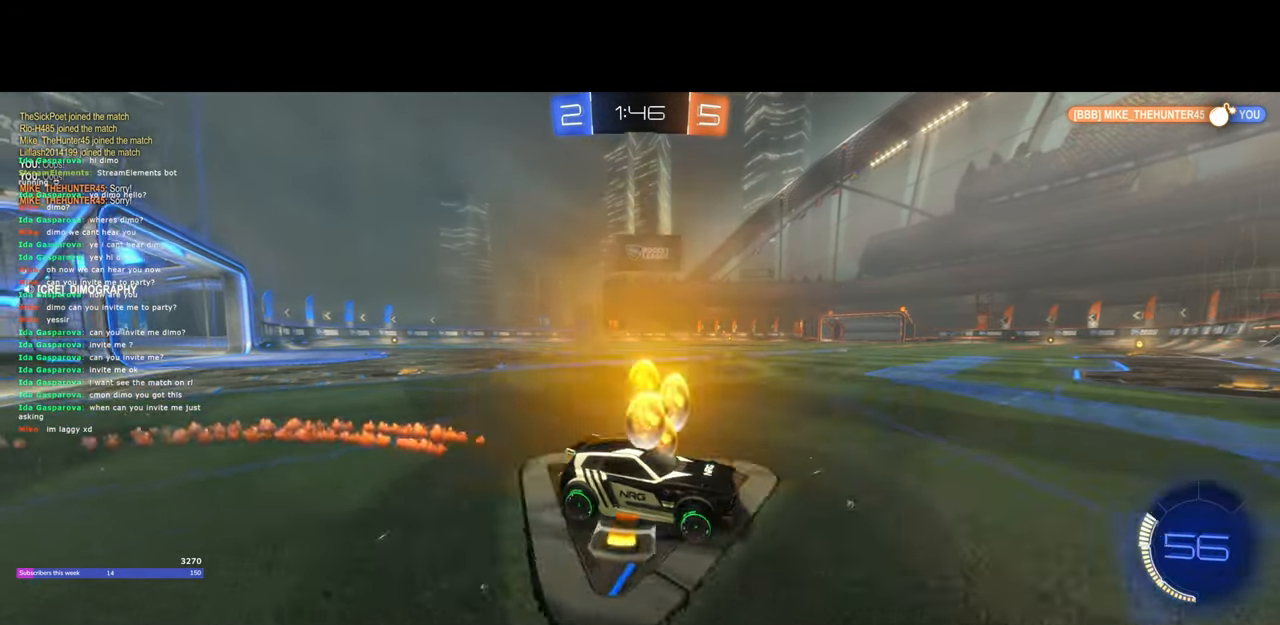
{"keys": ["a", "w"], "mouse": [], "events": [[67, "shift", "up"]]}
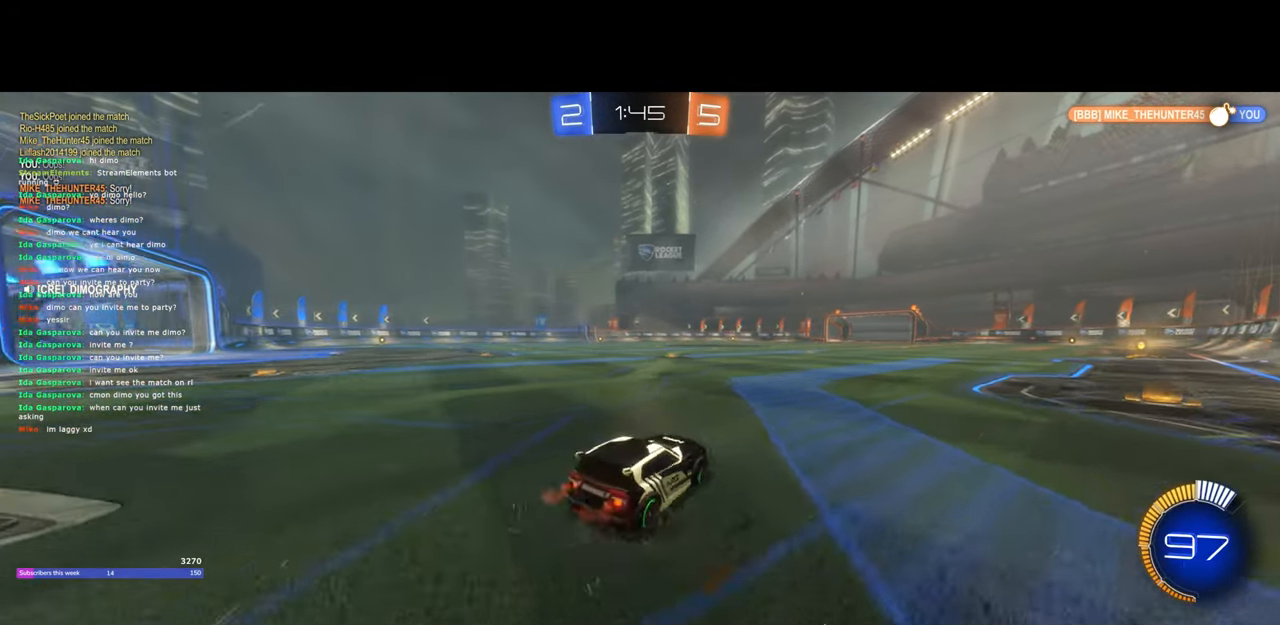
{"keys": ["a", "w"], "mouse": ["left"], "events": [[67, "mouse_left", "down"]]}
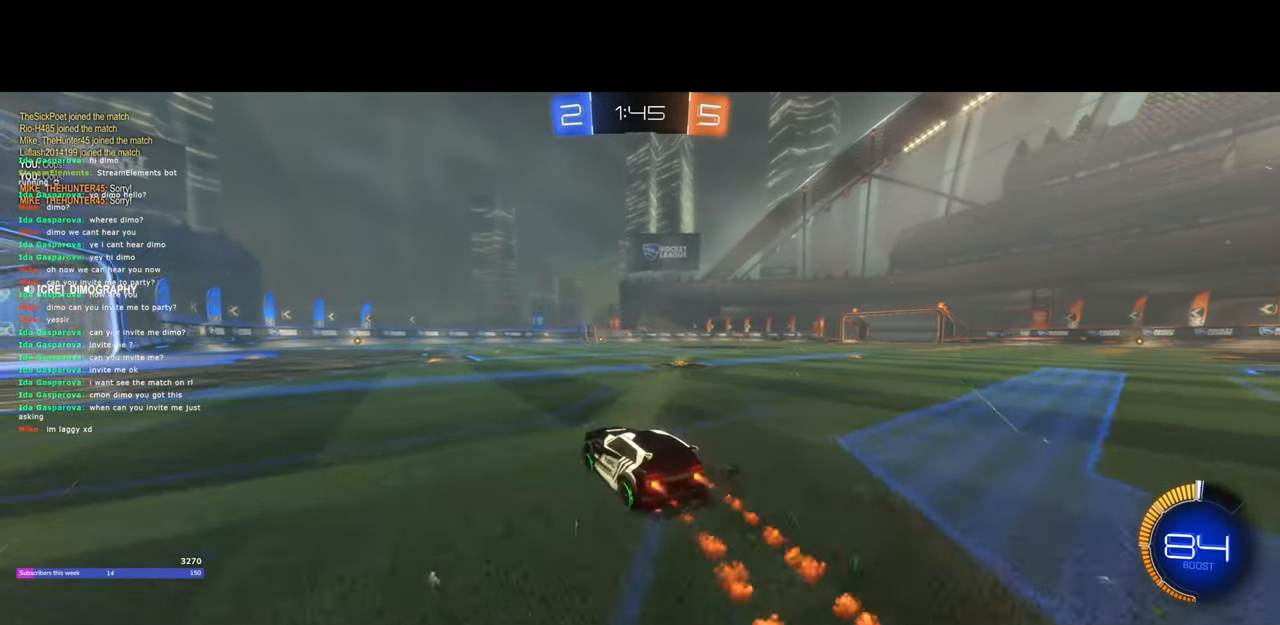
{"keys": ["w"], "mouse": [], "events": [[50, "mouse_left", "up"], [200, "a", "up"]]}
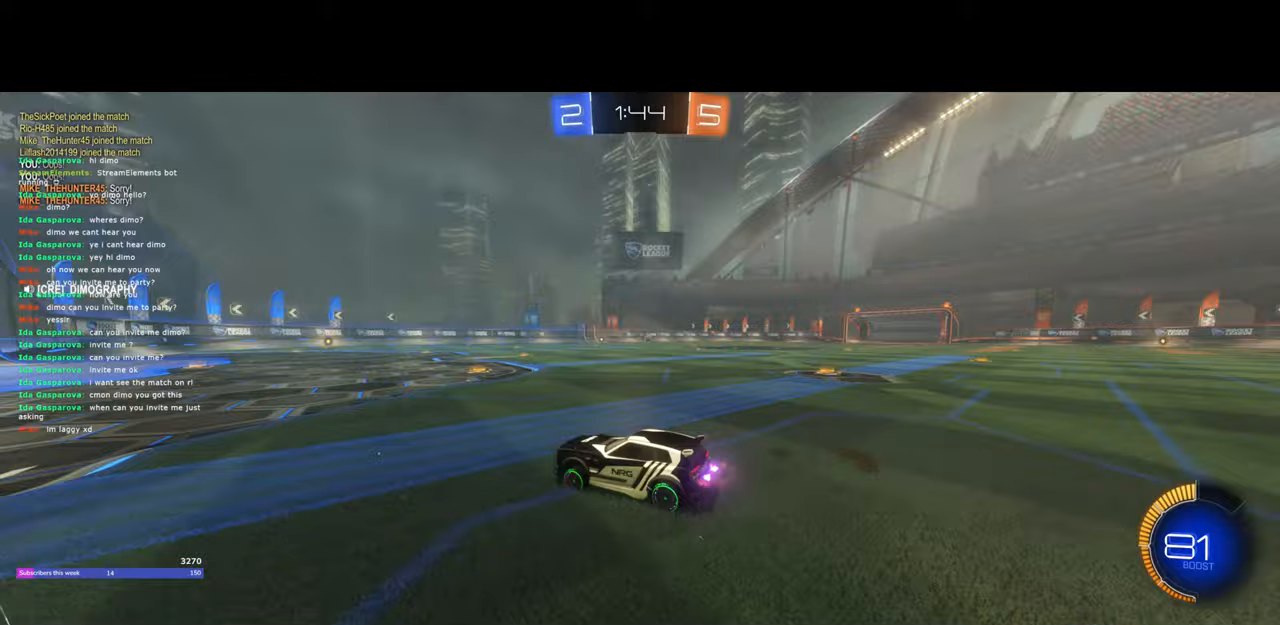
{"keys": ["w"], "mouse": [], "events": [[133, "d", "down"], [217, "mouse_left", "down"], [300, "mouse_left", "up"], [400, "d", "up"]]}
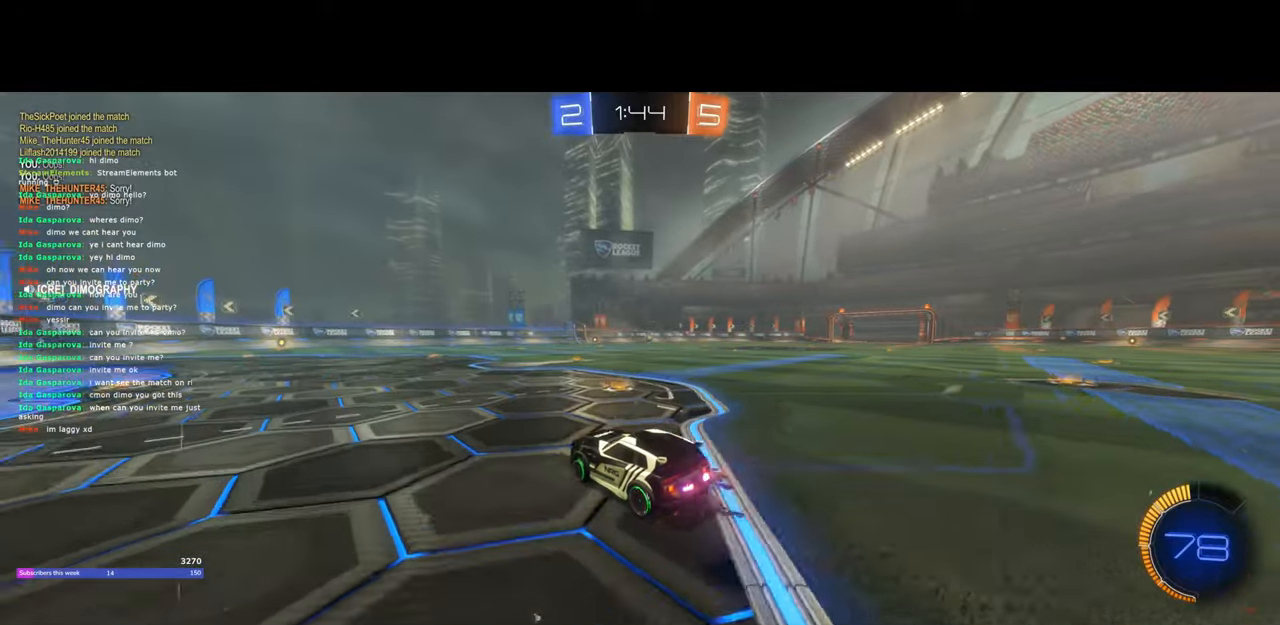
{"keys": ["w"], "mouse": [], "events": [[17, "mouse_left", "down"], [117, "mouse_left", "up"], [217, "mouse_left", "down"], [250, "d", "down"], [267, "mouse_left", "up"], [383, "d", "up"]]}
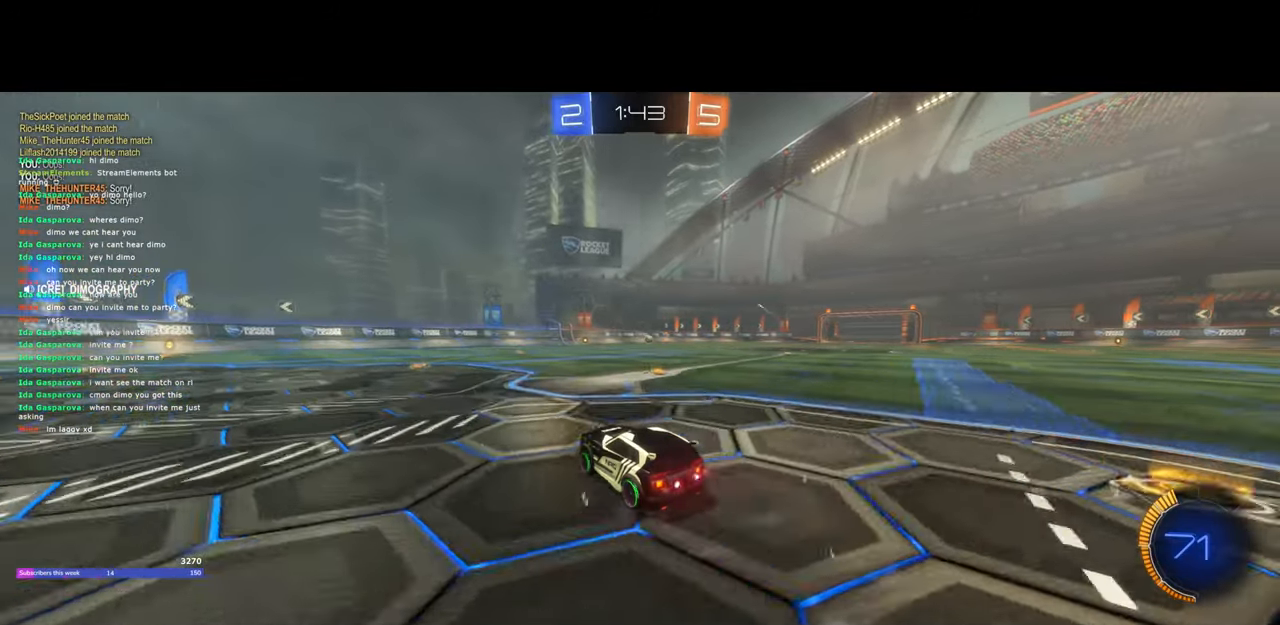
{"keys": ["d", "w"], "mouse": [], "events": [[333, "d", "down"]]}
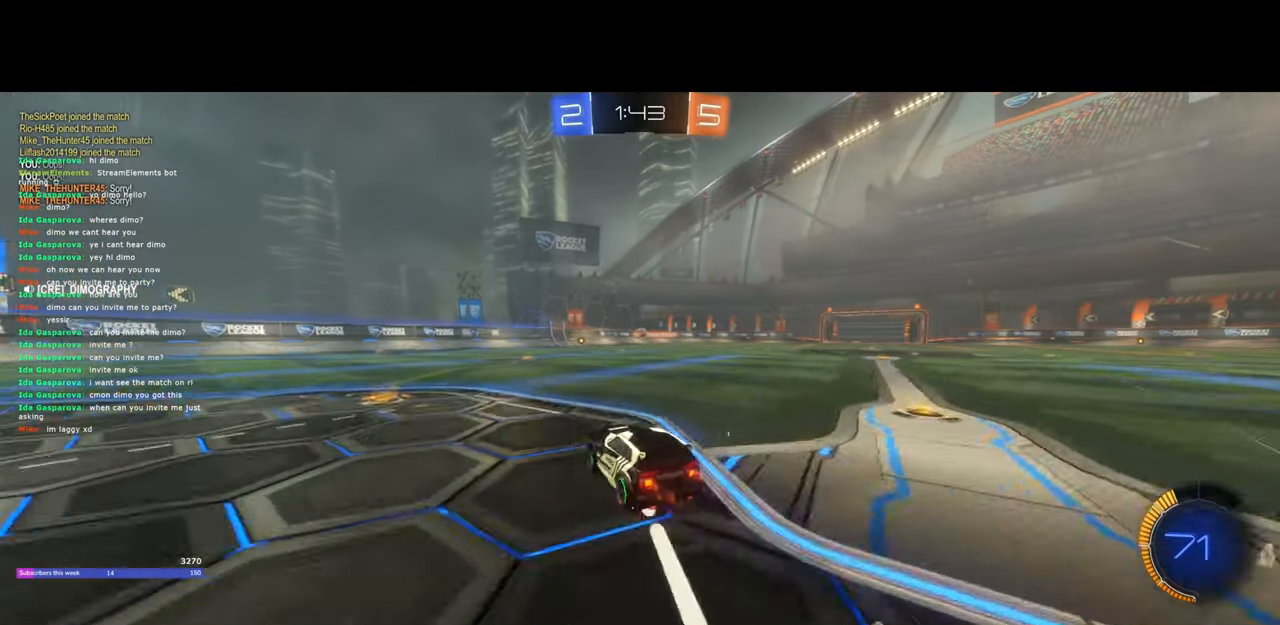
{"keys": ["w"], "mouse": [], "events": [[50, "d", "up"], [83, "a", "down"], [100, "a", "up"], [167, "mouse_left", "down"], [300, "a", "down"], [383, "a", "up"], [483, "mouse_left", "up"]]}
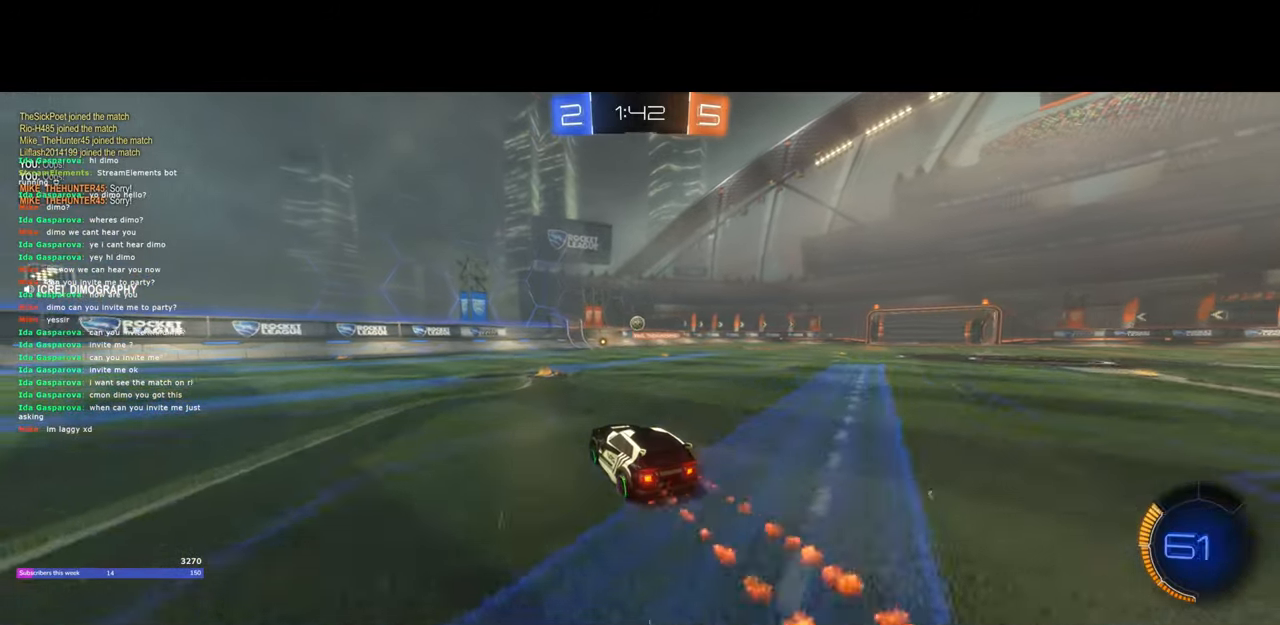
{"keys": ["w"], "mouse": ["left"], "events": [[33, "mouse_left", "down"]]}
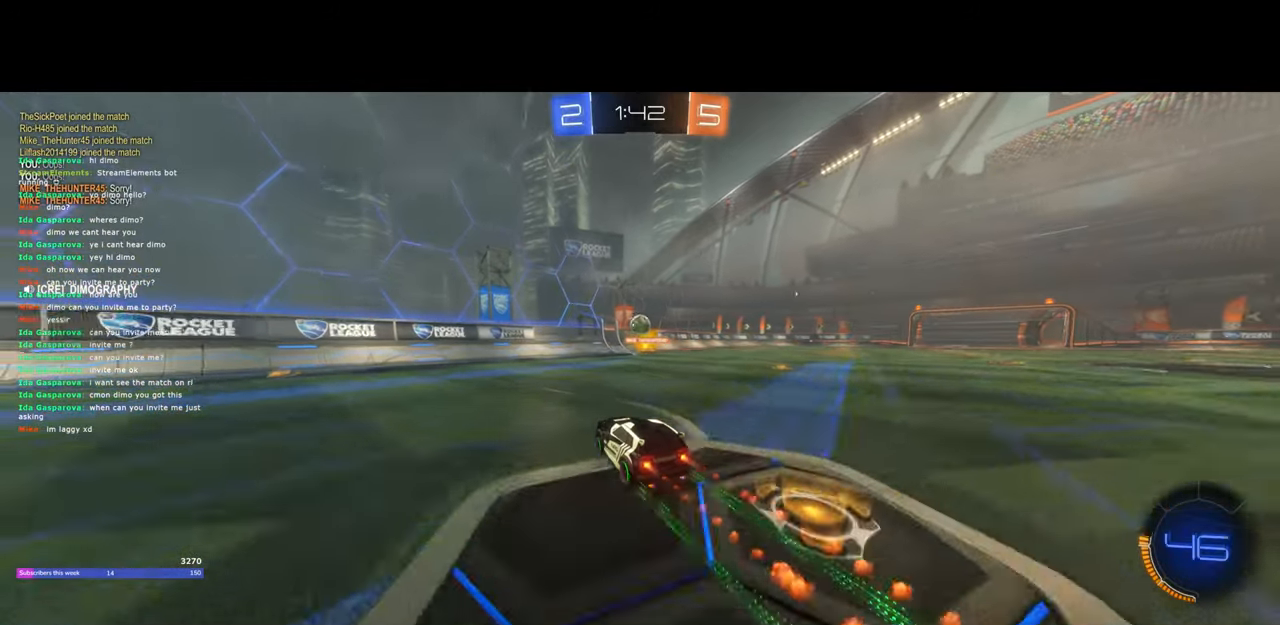
{"keys": ["a", "w"], "mouse": ["left", "right"], "events": [[83, "d", "down"], [150, "d", "up"], [183, "mouse_right", "down"], [217, "d", "down"], [267, "mouse_left", "up"], [300, "d", "up"], [300, "mouse_right", "up"], [383, "d", "down"], [433, "mouse_left", "down"], [433, "mouse_right", "down"], [450, "a", "down"], [450, "d", "up"]]}
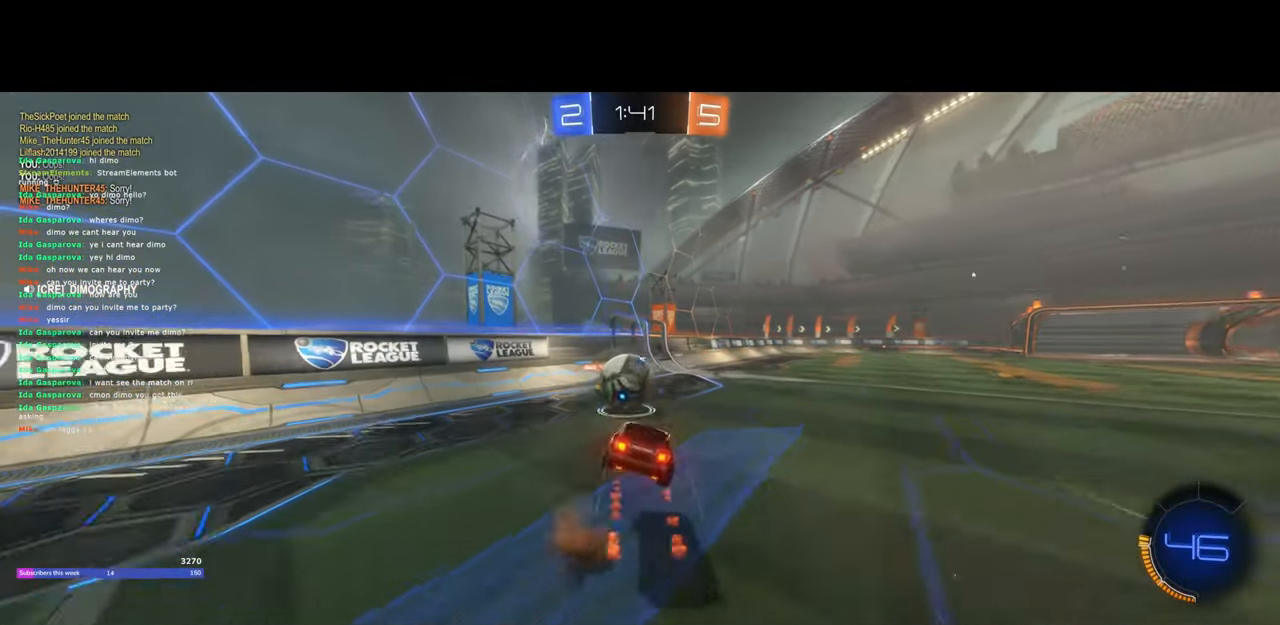
{"keys": [], "mouse": [], "events": [[283, "mouse_left", "up"], [300, "mouse_right", "up"], [300, "w", "up"], [317, "a", "up"]]}
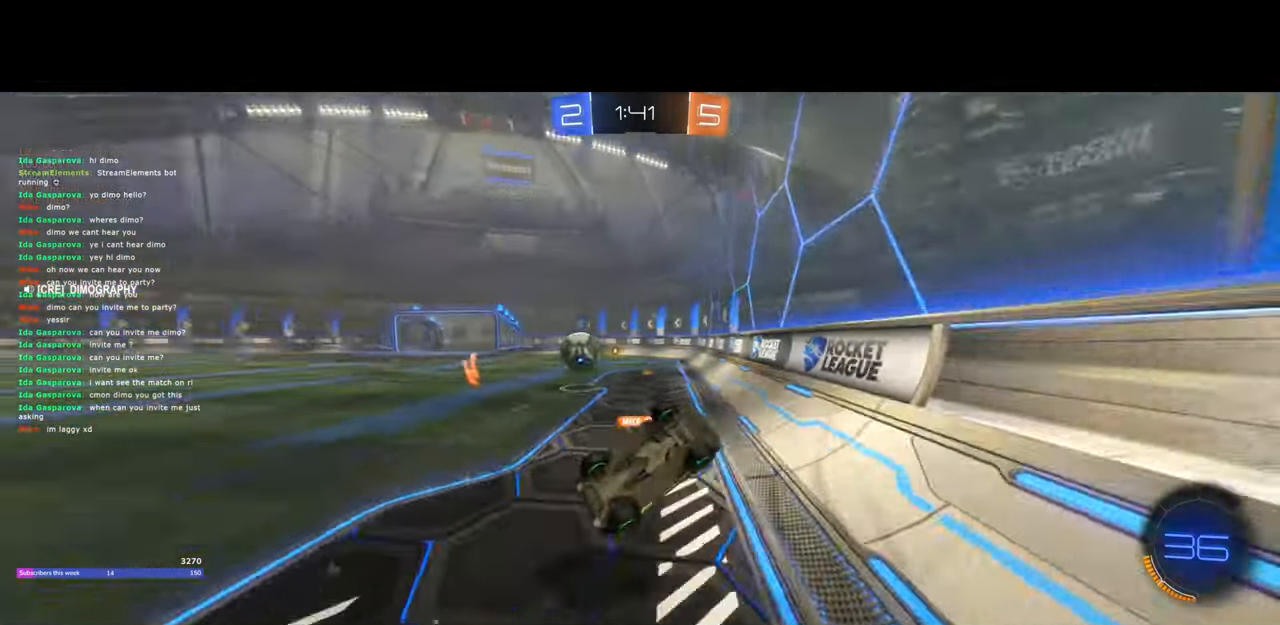
{"keys": ["a", "s"], "mouse": [], "events": [[167, "s", "down"], [400, "a", "down"]]}
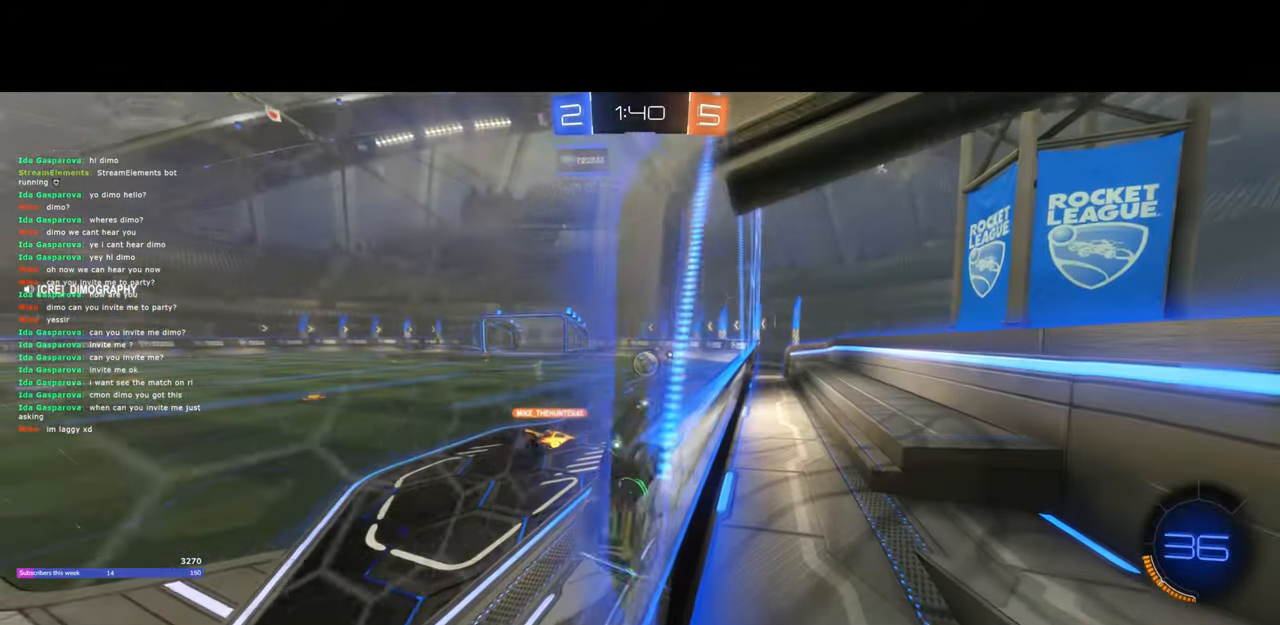
{"keys": ["s"], "mouse": [], "events": [[417, "a", "up"]]}
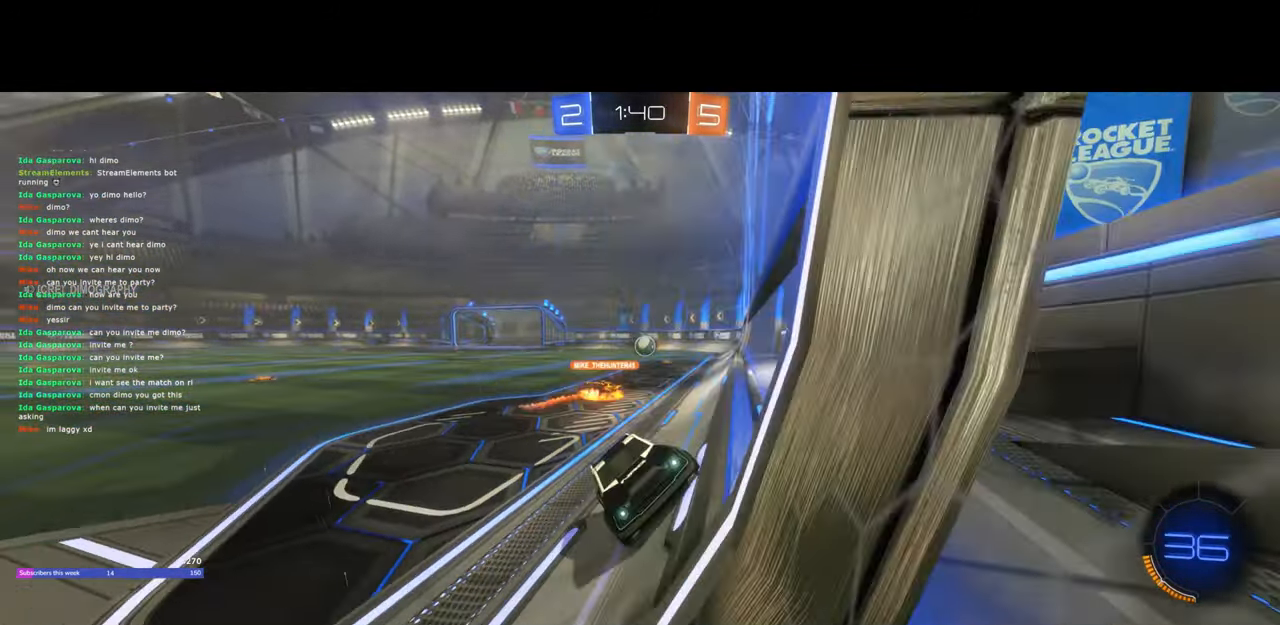
{"keys": ["s"], "mouse": [], "events": []}
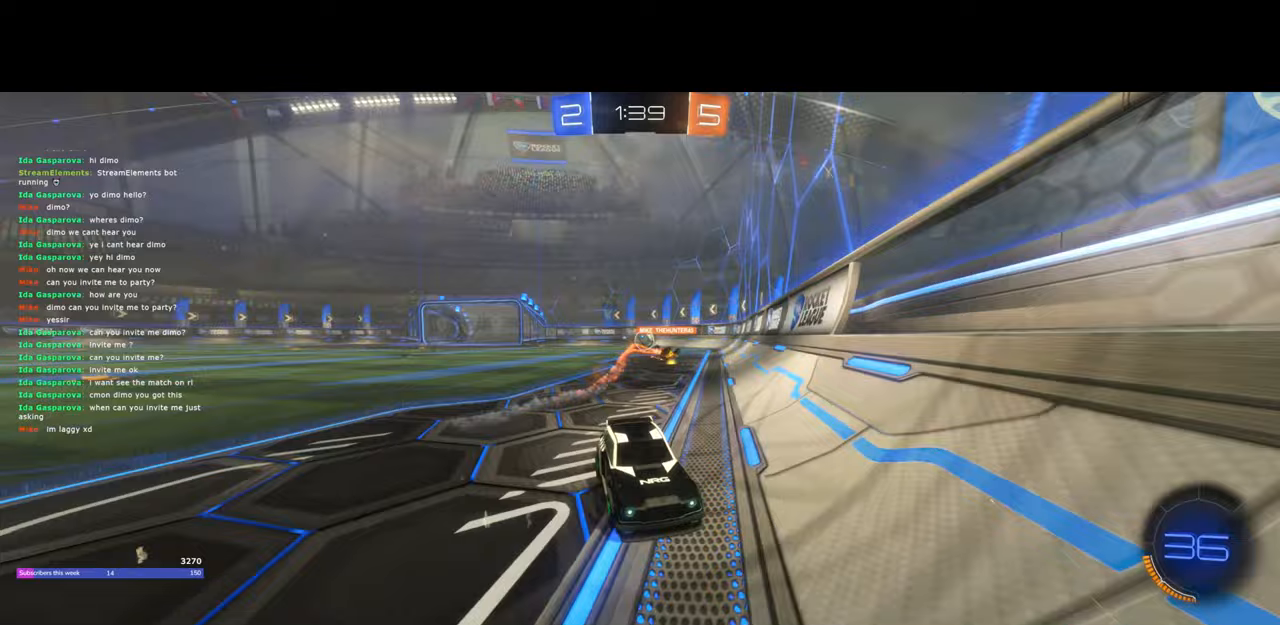
{"keys": ["q", "w"], "mouse": [], "events": [[33, "mouse_right", "down"], [150, "mouse_right", "up"], [200, "mouse_right", "down"], [417, "s", "up"], [433, "q", "down"], [483, "mouse_right", "up"], [483, "w", "down"]]}
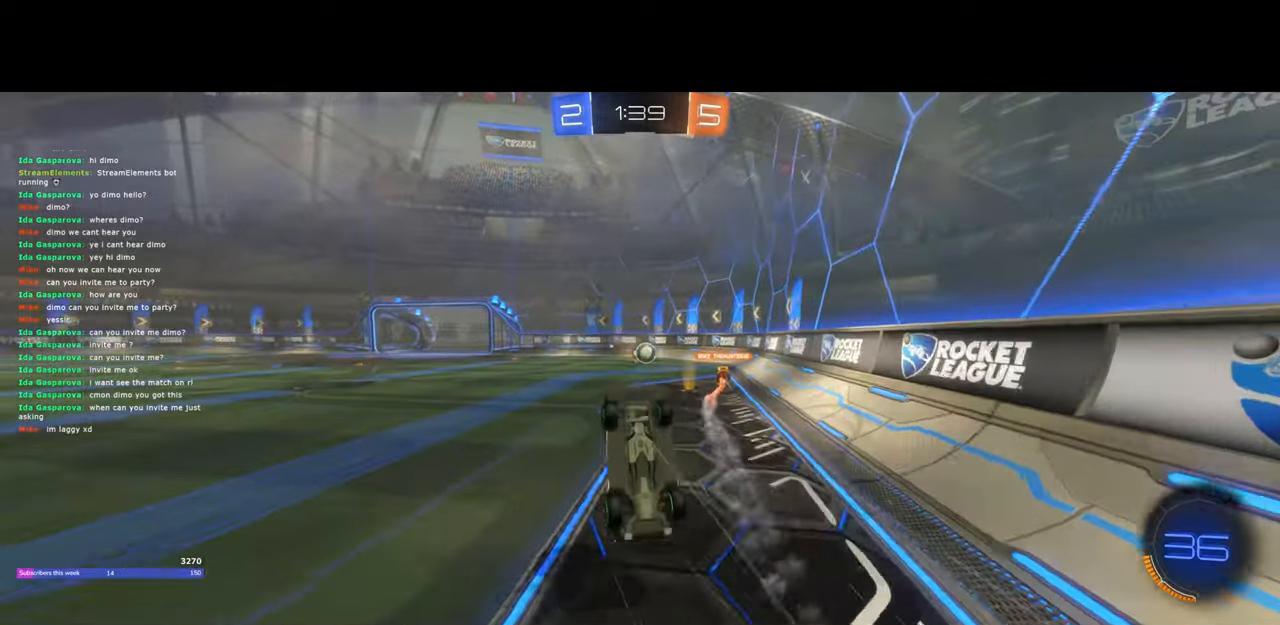
{"keys": ["a", "w"], "mouse": [], "events": [[133, "mouse_left", "down"], [433, "q", "up"], [483, "mouse_left", "up"], [500, "a", "down"]]}
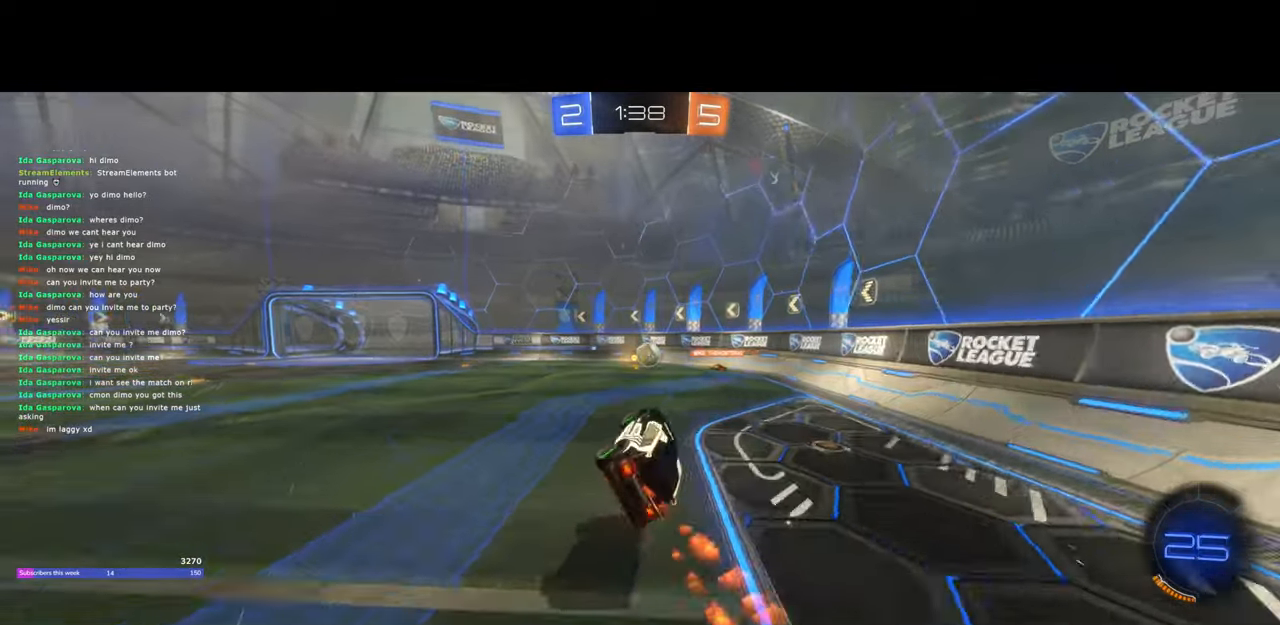
{"keys": ["a", "w"], "mouse": [], "events": [[200, "a", "up"], [283, "mouse_left", "down"], [317, "a", "down"], [450, "mouse_left", "up"]]}
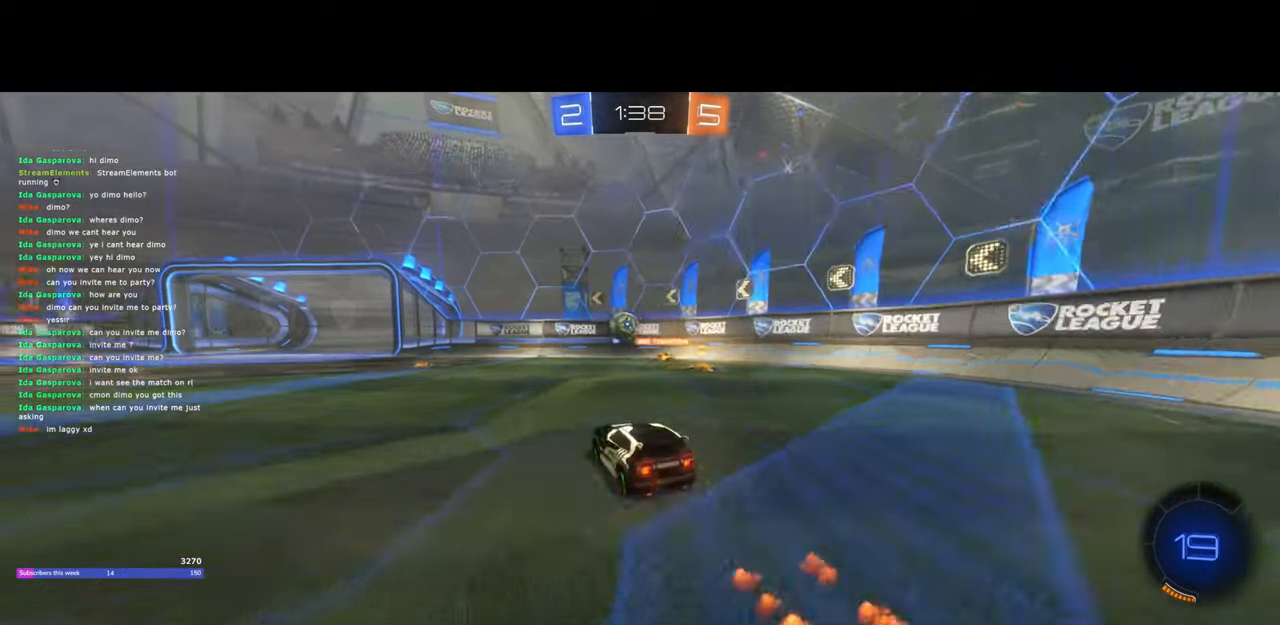
{"keys": ["d", "w"], "mouse": ["left"], "events": [[33, "a", "up"], [250, "mouse_left", "down"], [433, "d", "down"]]}
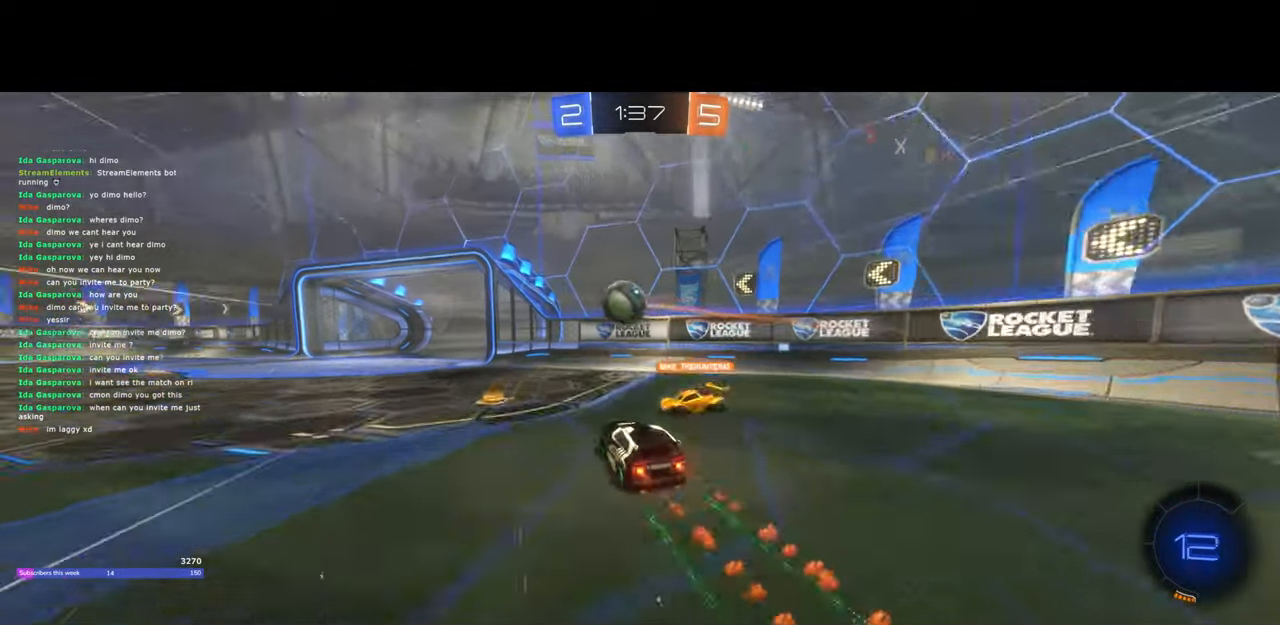
{"keys": ["a", "shift", "w"], "mouse": [], "events": [[183, "a", "down"], [183, "mouse_left", "up"], [233, "d", "up"], [450, "shift", "down"]]}
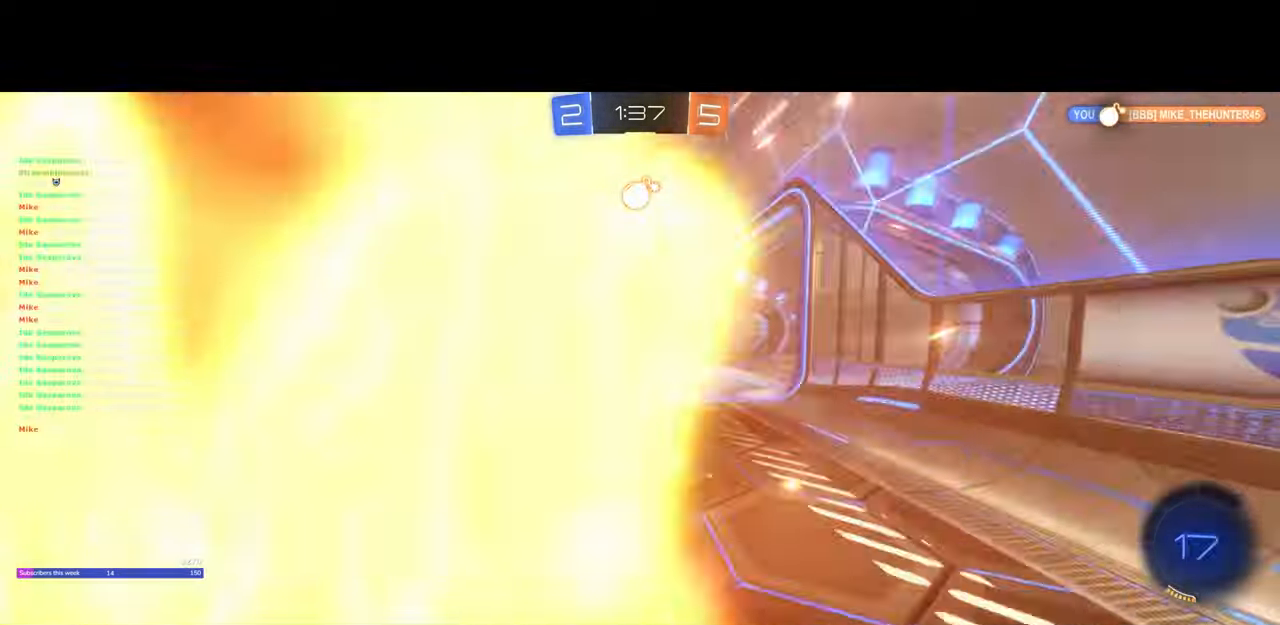
{"keys": ["s"], "mouse": [], "events": [[67, "shift", "up"], [267, "w", "up"], [350, "a", "up"], [400, "d", "down"], [400, "s", "down"], [417, "d", "up"]]}
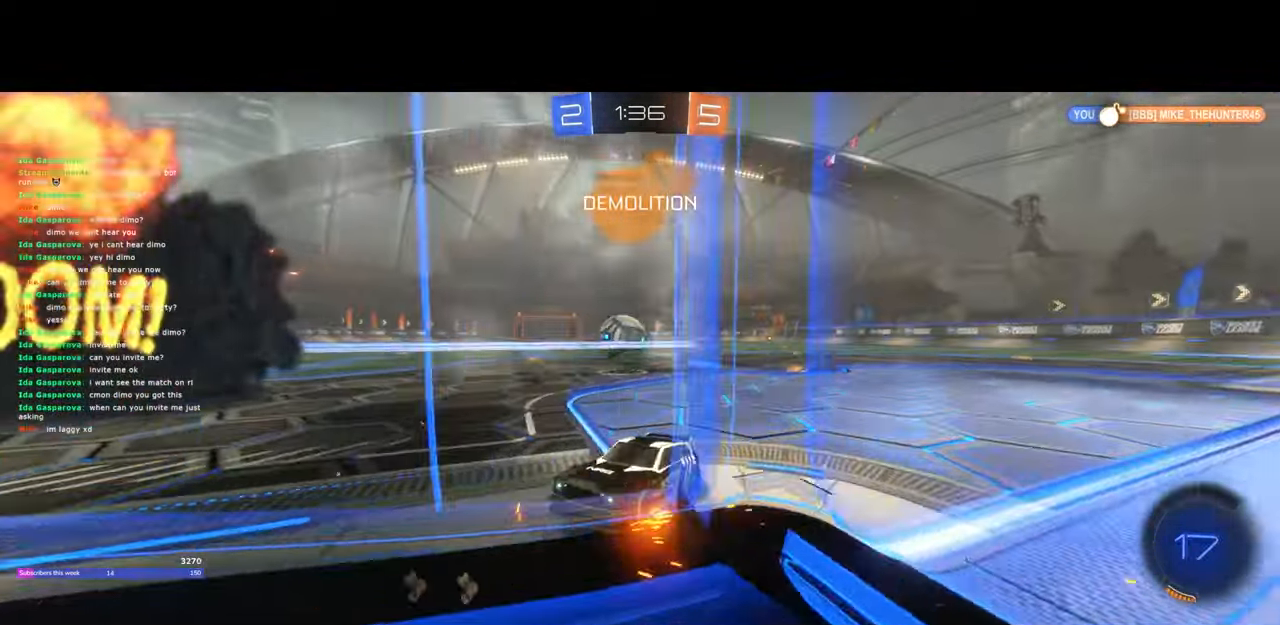
{"keys": ["s"], "mouse": ["right"], "events": [[350, "a", "down"], [500, "a", "up"], [500, "mouse_right", "down"]]}
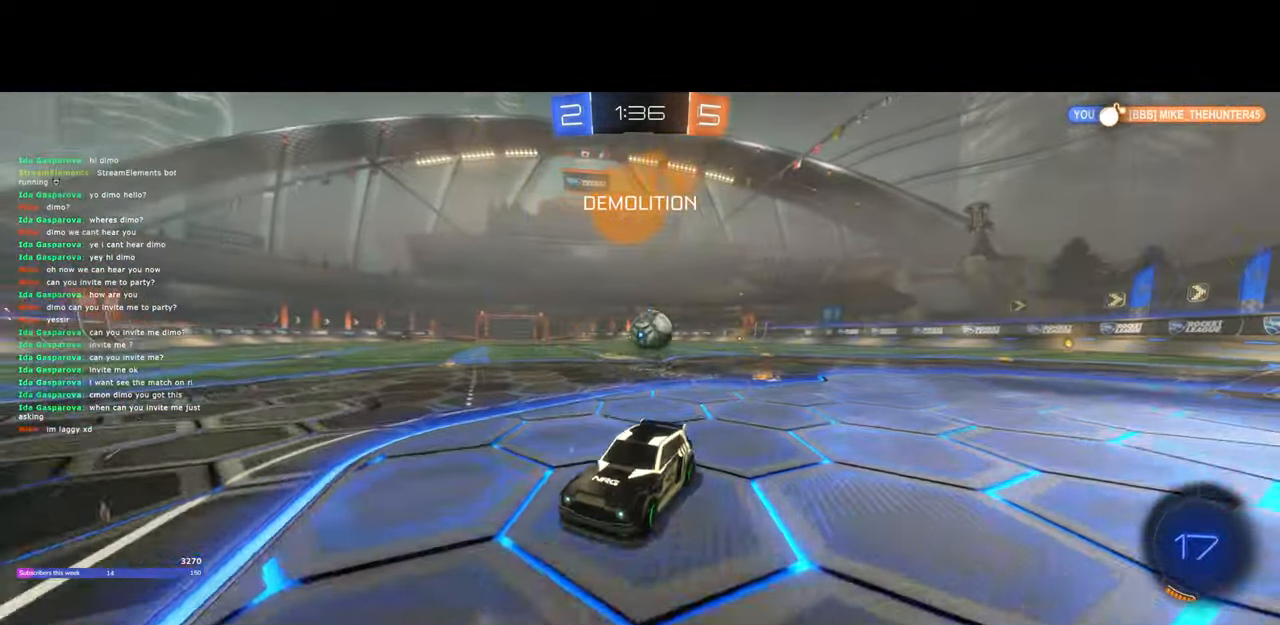
{"keys": ["q", "w"], "mouse": [], "events": [[117, "mouse_right", "up"], [150, "mouse_right", "down"], [367, "s", "up"], [383, "q", "down"], [417, "mouse_right", "up"], [450, "w", "down"]]}
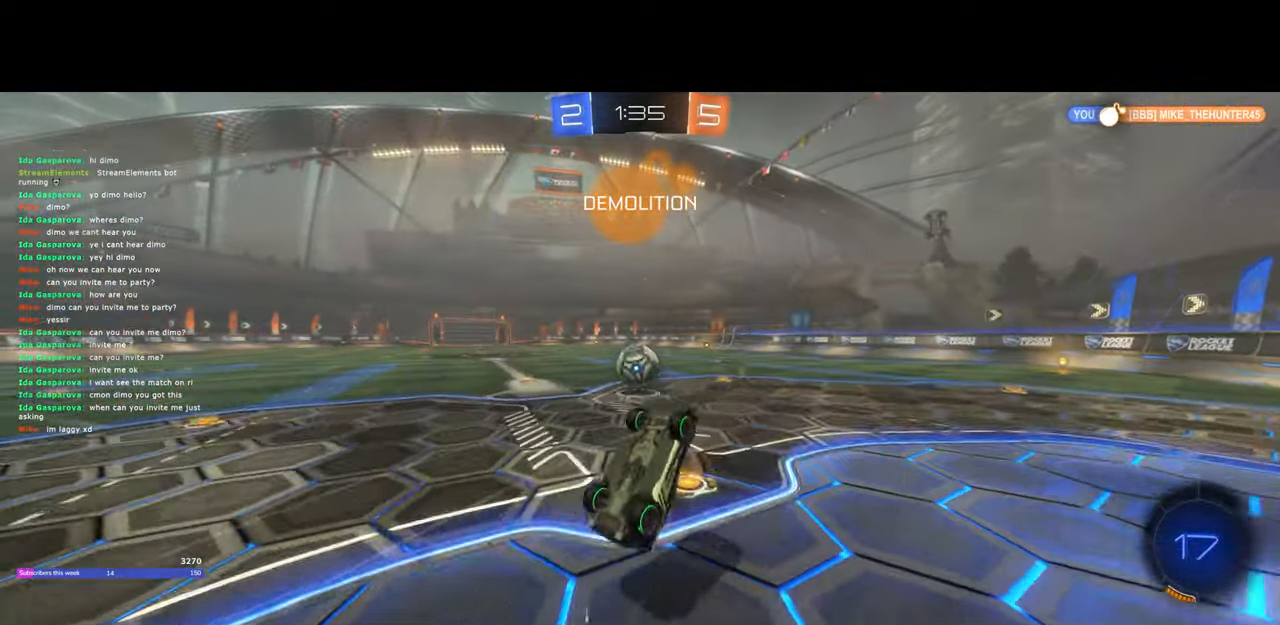
{"keys": ["a", "w"], "mouse": [], "events": [[350, "q", "up"], [433, "a", "down"]]}
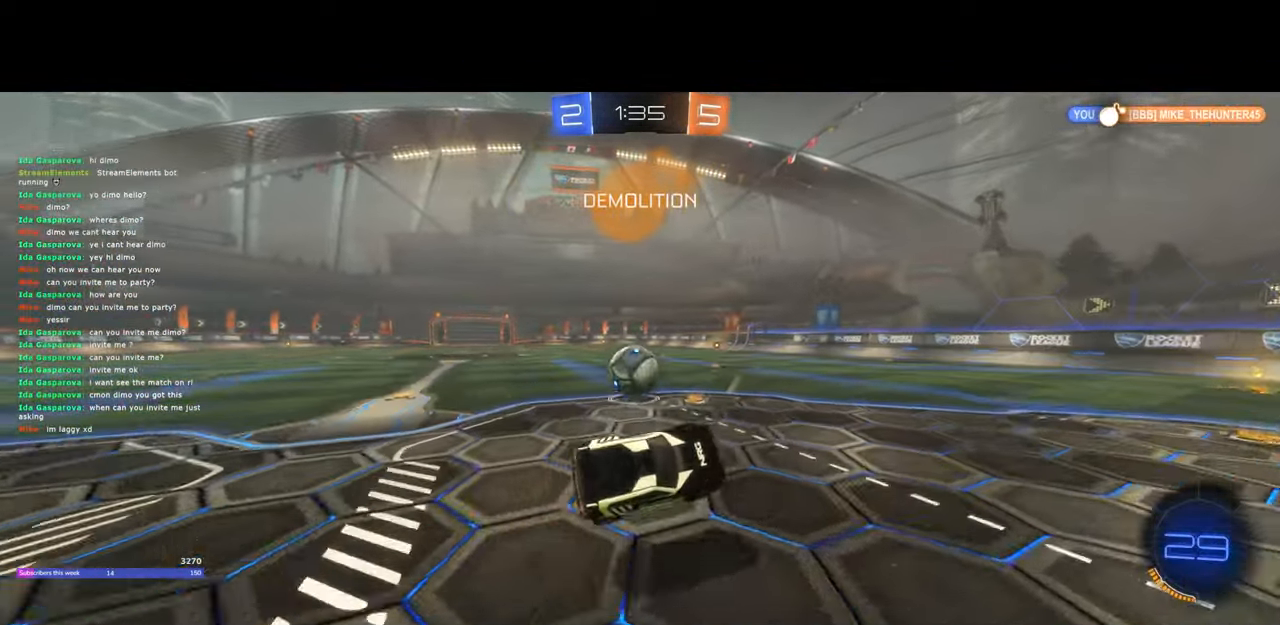
{"keys": ["a", "w"], "mouse": [], "events": [[167, "w", "up"], [500, "w", "down"]]}